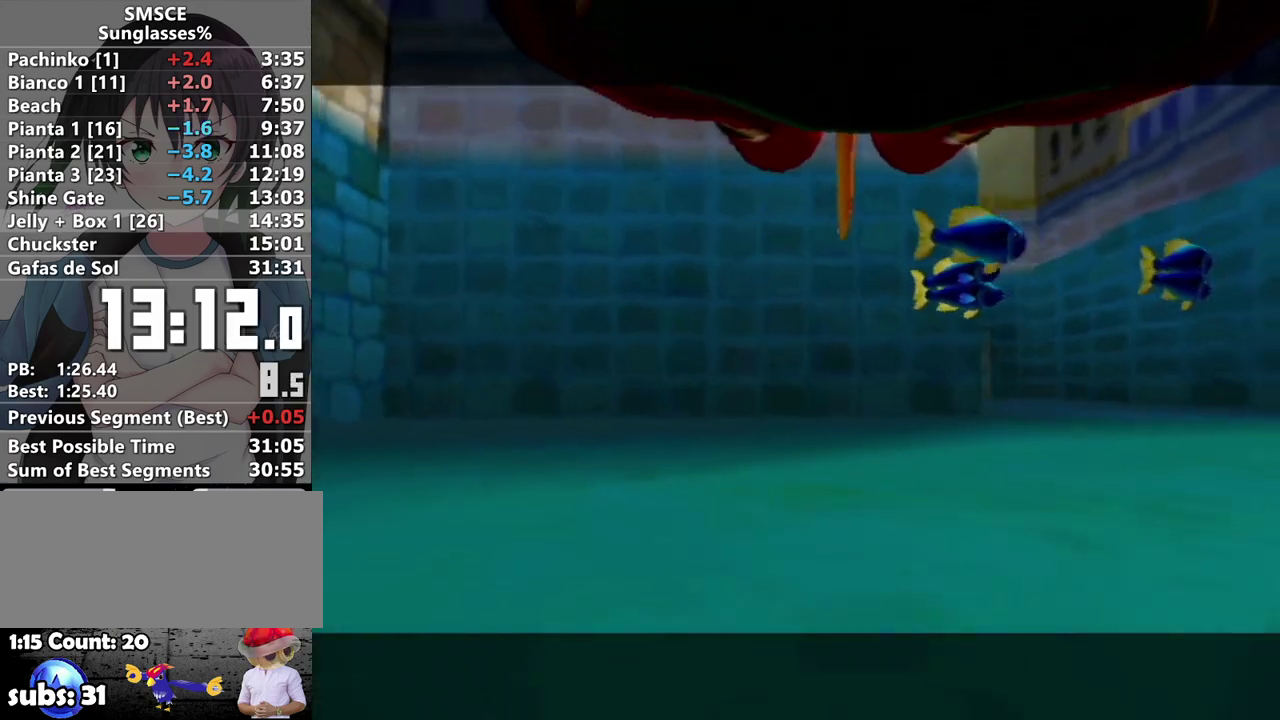
Gameplay with a controller (Nintendo layout); each line is a JSON object with the inputs held at the frame after it. "events" lists button and stick changes between this image and that frame as [ms after this image, input, new state], when the widget could be followed in between. Not read: L3 R3.
{"buttons": ["A"], "left_stick": "center", "right_stick": "center"}
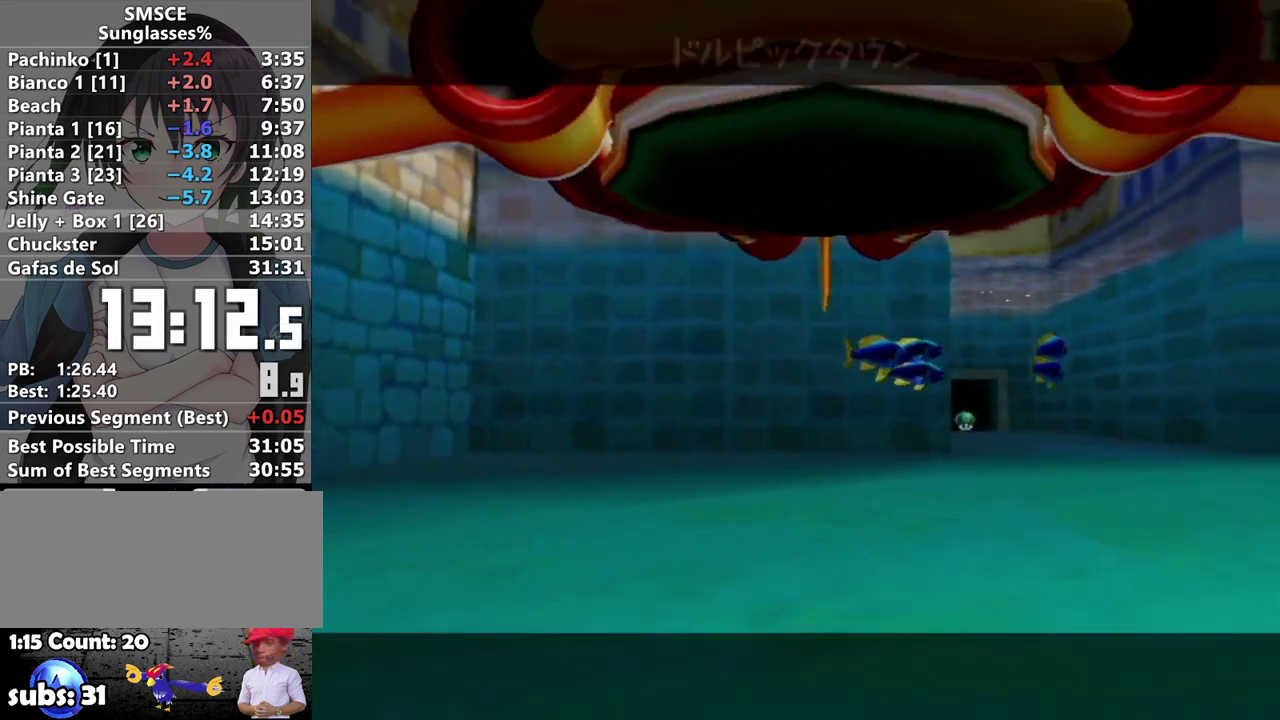
{"buttons": [], "left_stick": "center", "right_stick": "center"}
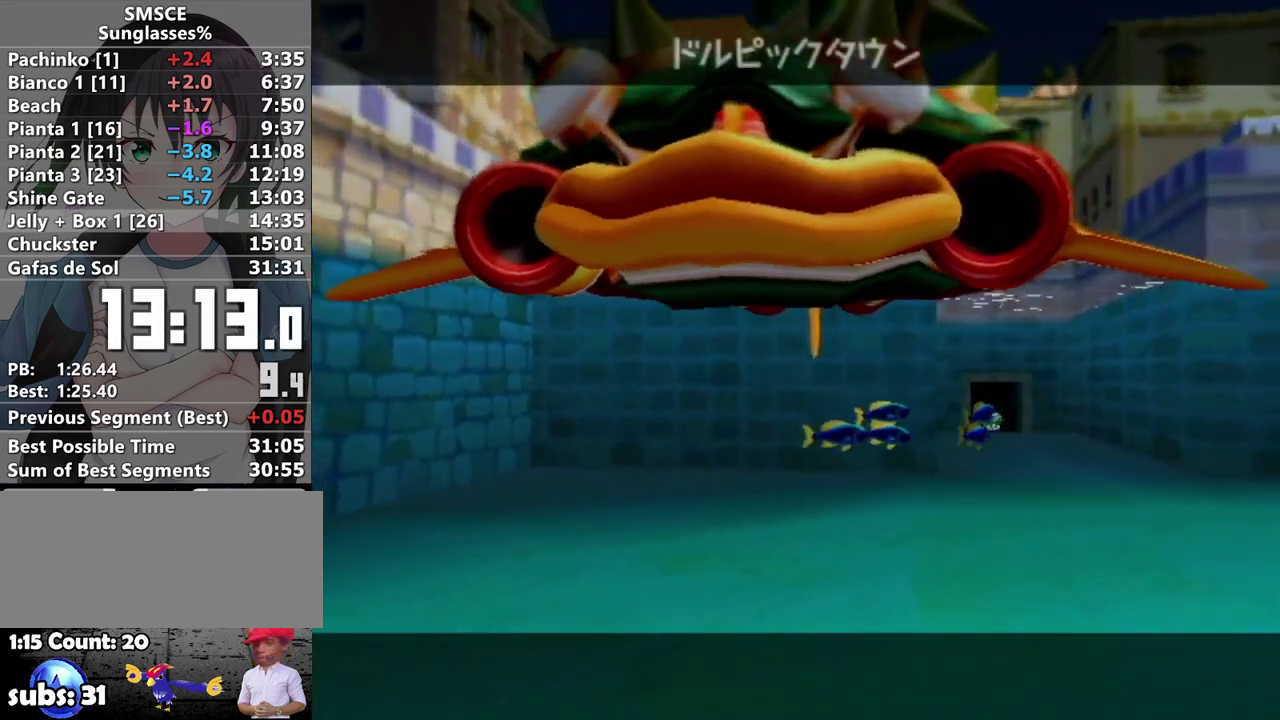
{"buttons": ["A"], "left_stick": "center", "right_stick": "center", "events": [[100, "A", "down"], [167, "A", "up"], [233, "A", "down"], [283, "A", "up"], [500, "A", "down"]]}
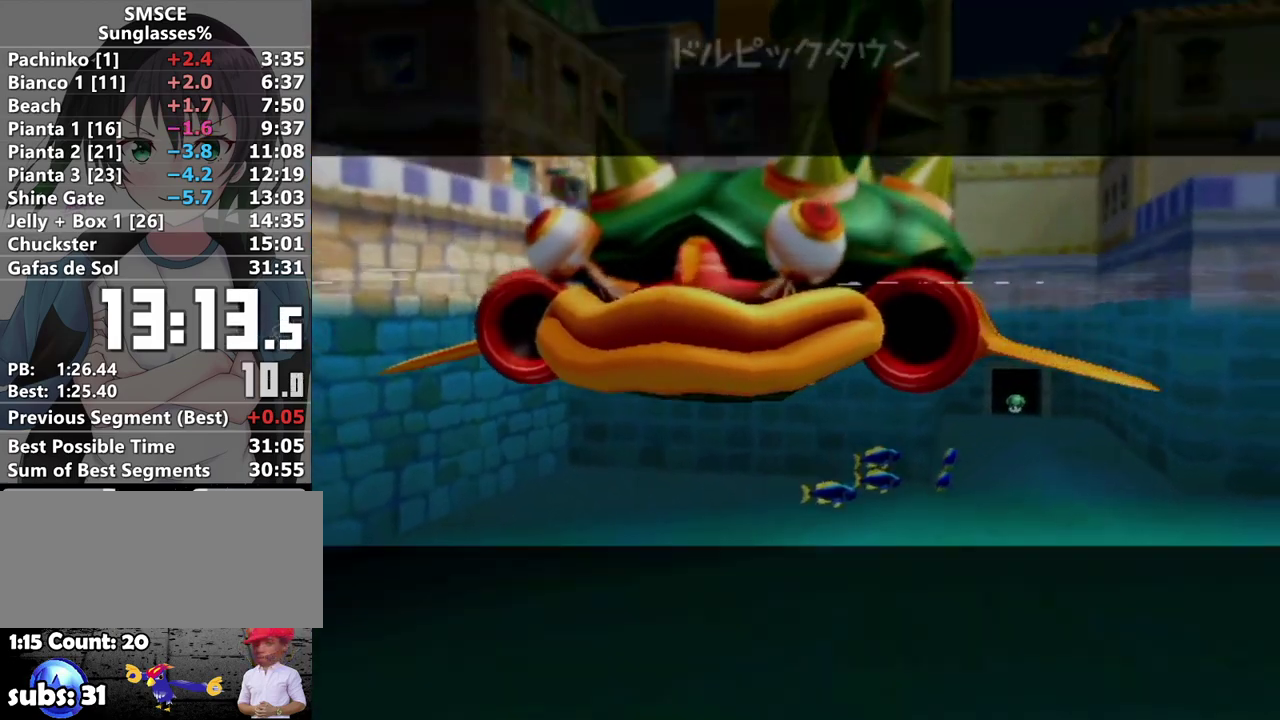
{"buttons": [], "left_stick": "up-left", "right_stick": "center", "events": [[100, "A", "up"], [133, "left_stick", "up-left"]]}
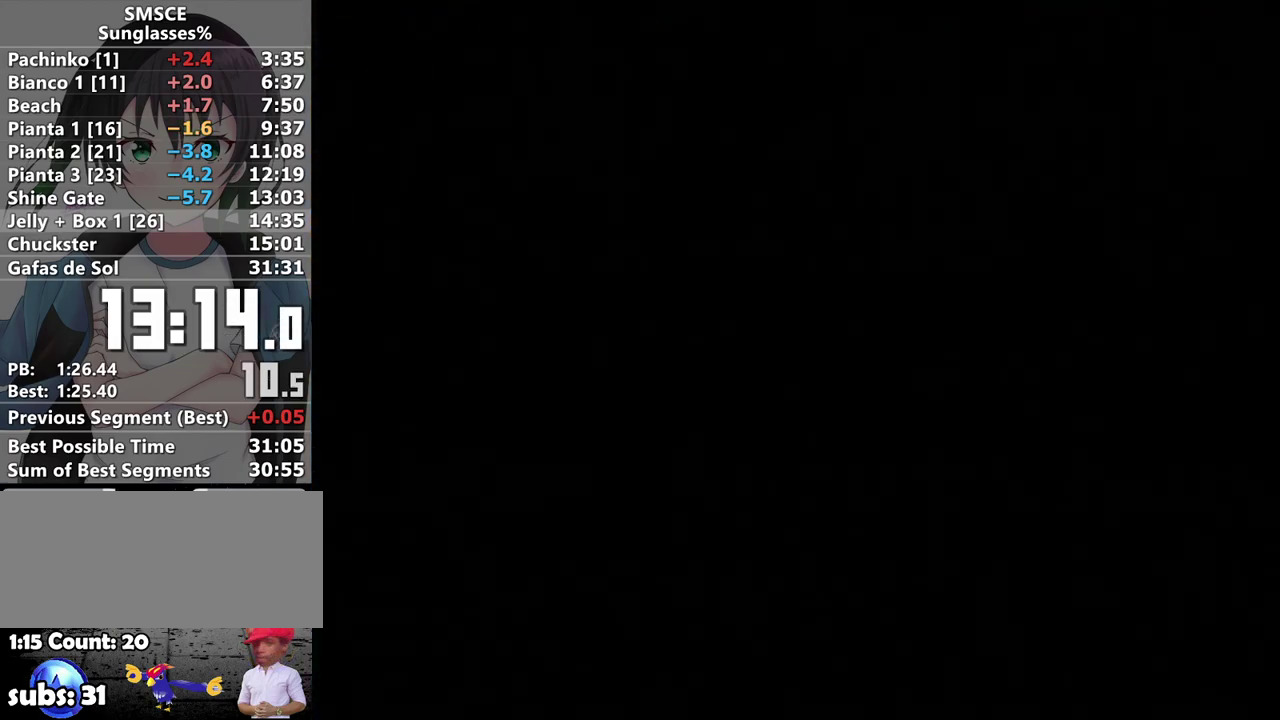
{"buttons": [], "left_stick": "up-left", "right_stick": "center", "events": []}
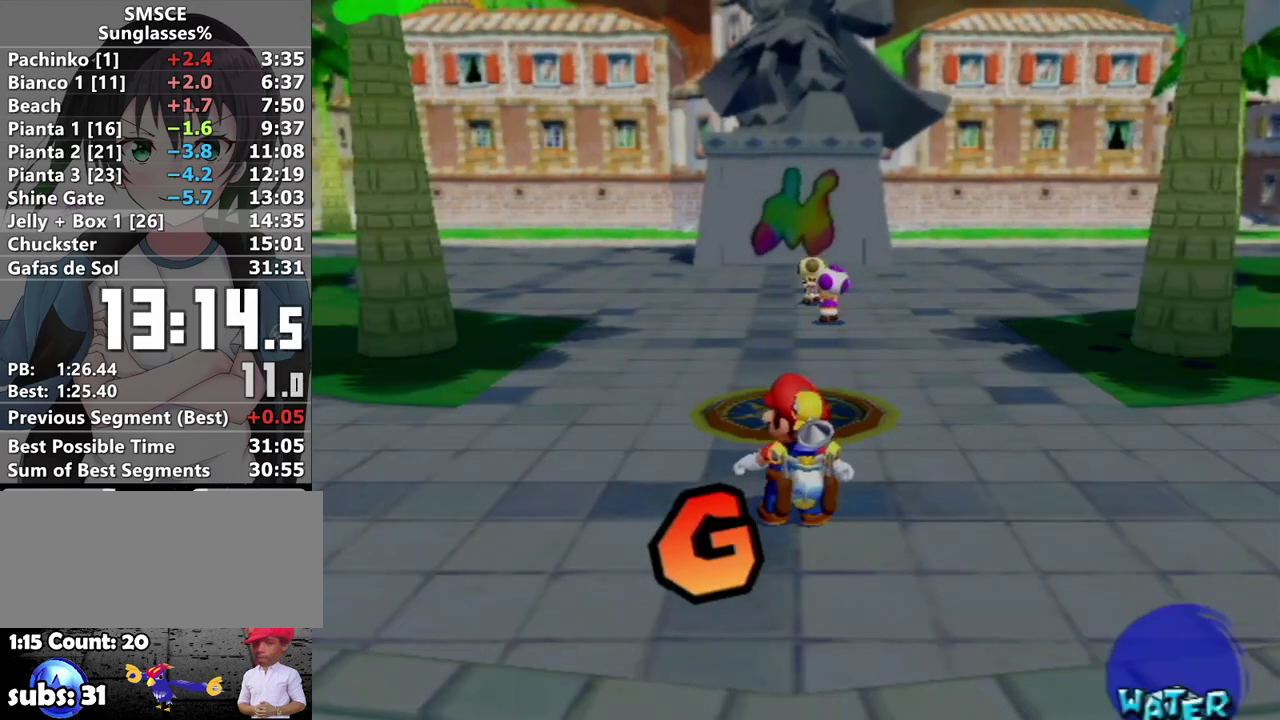
{"buttons": ["R1"], "left_stick": "up-left", "right_stick": "center", "events": [[417, "R1", "down"]]}
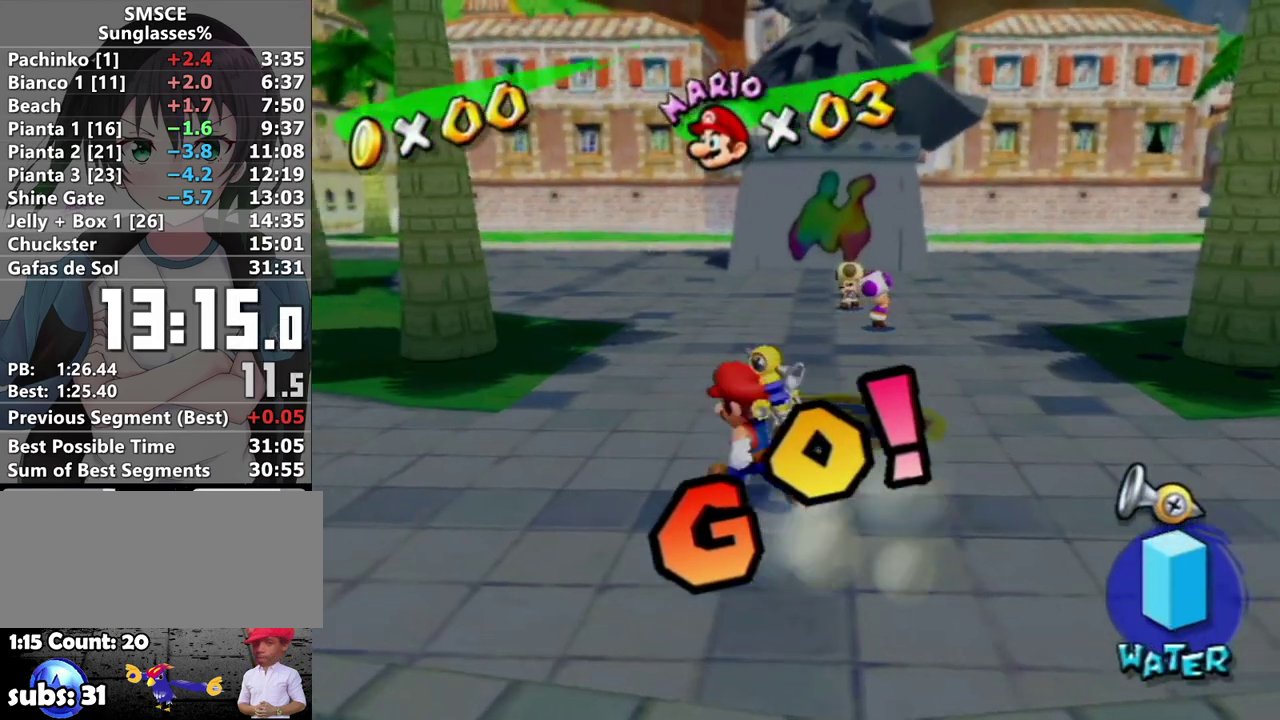
{"buttons": [], "left_stick": "up-left", "right_stick": "center", "events": [[217, "X", "down"], [317, "X", "up"], [350, "R1", "up"], [417, "B", "down"], [467, "B", "up"]]}
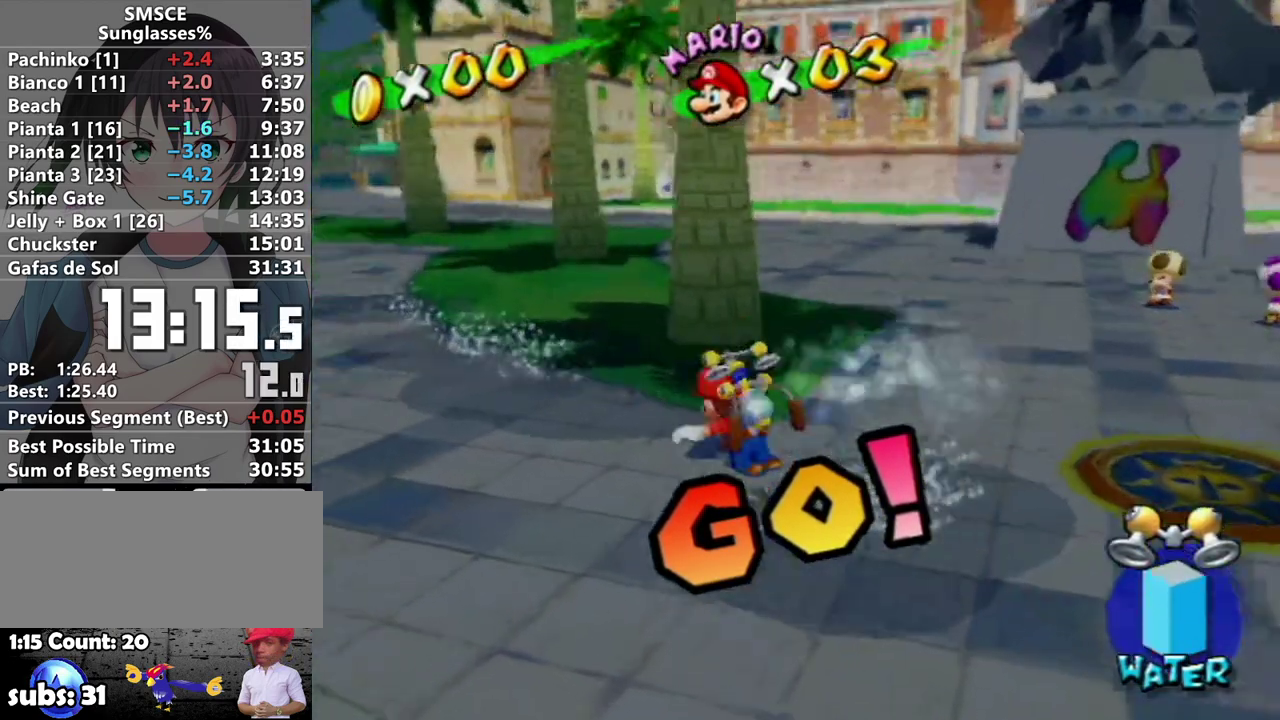
{"buttons": [], "left_stick": "up-left", "right_stick": "center", "events": [[100, "right_stick", "left"], [150, "right_stick", "center"], [317, "A", "down"], [317, "R1", "down"], [383, "R1", "up"], [400, "A", "up"]]}
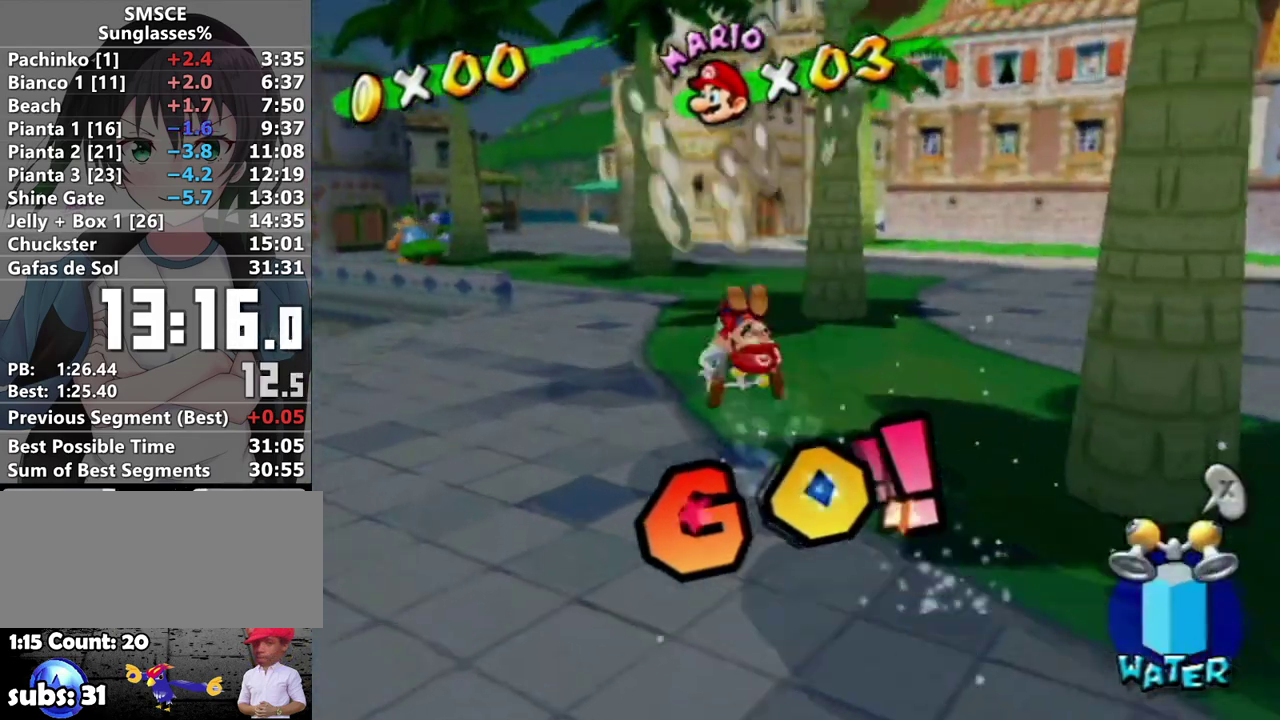
{"buttons": [], "left_stick": "up", "right_stick": "center", "events": [[100, "left_stick", "up"], [117, "right_stick", "left"], [317, "right_stick", "center"], [433, "R1", "down"], [500, "R1", "up"]]}
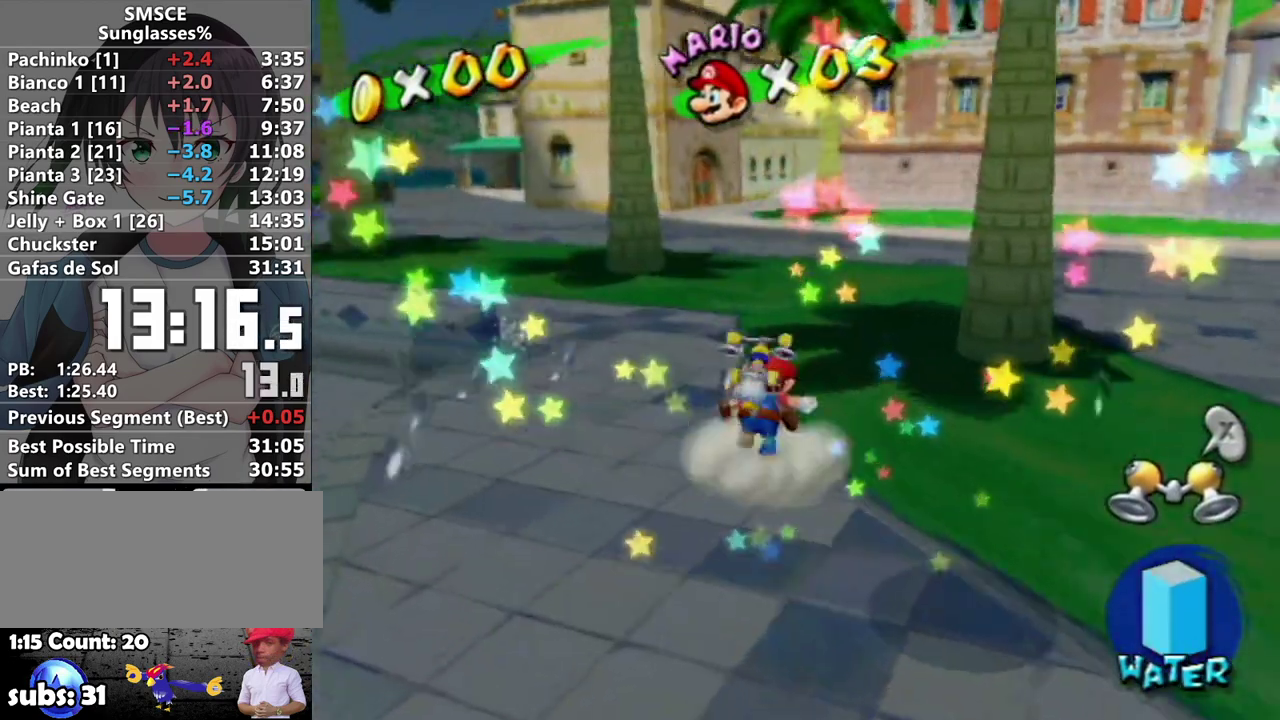
{"buttons": [], "left_stick": "up", "right_stick": "center", "events": [[67, "B", "down"], [167, "B", "up"], [283, "right_stick", "down-right"], [350, "right_stick", "center"]]}
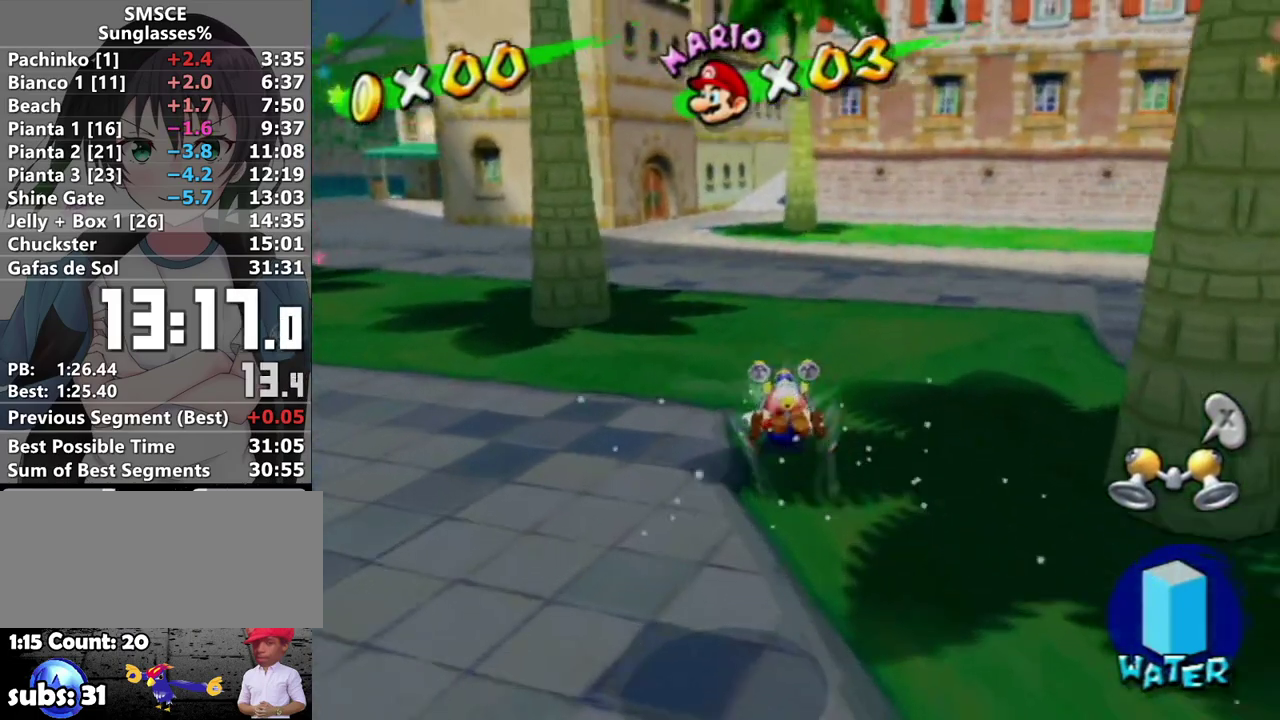
{"buttons": [], "left_stick": "up", "right_stick": "center", "events": []}
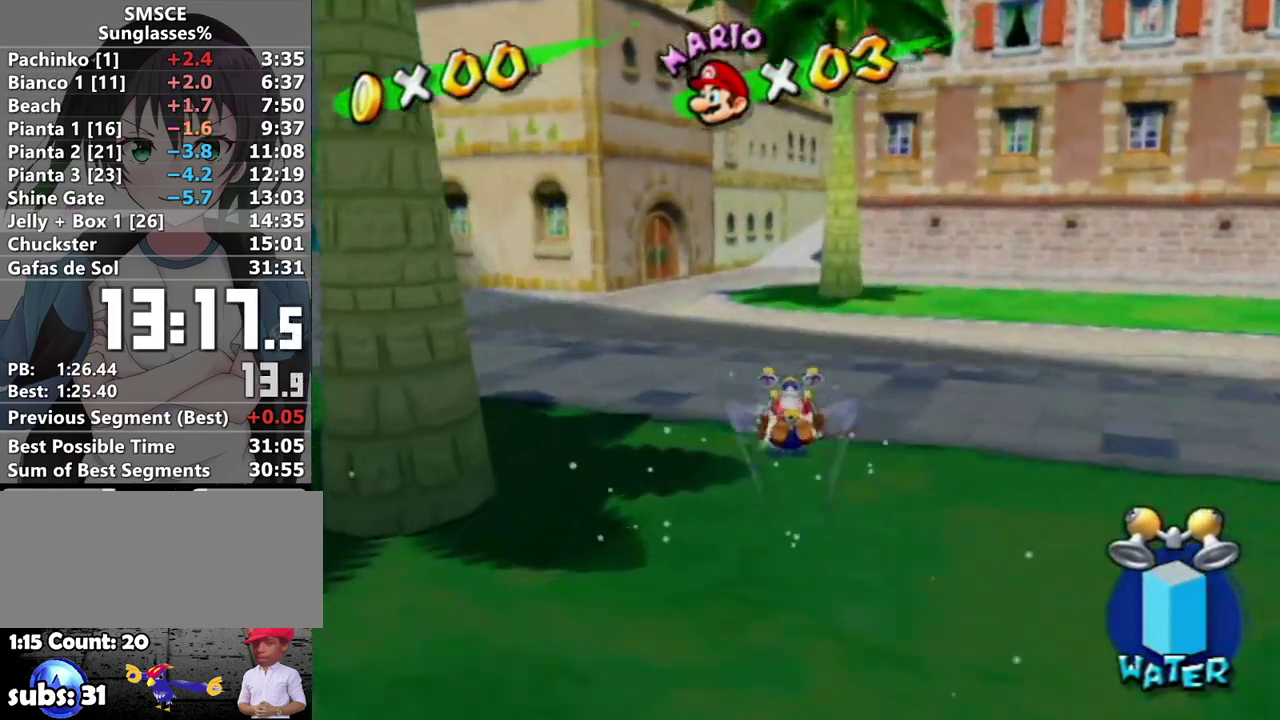
{"buttons": [], "left_stick": "up-right", "right_stick": "center", "events": [[467, "left_stick", "up-right"]]}
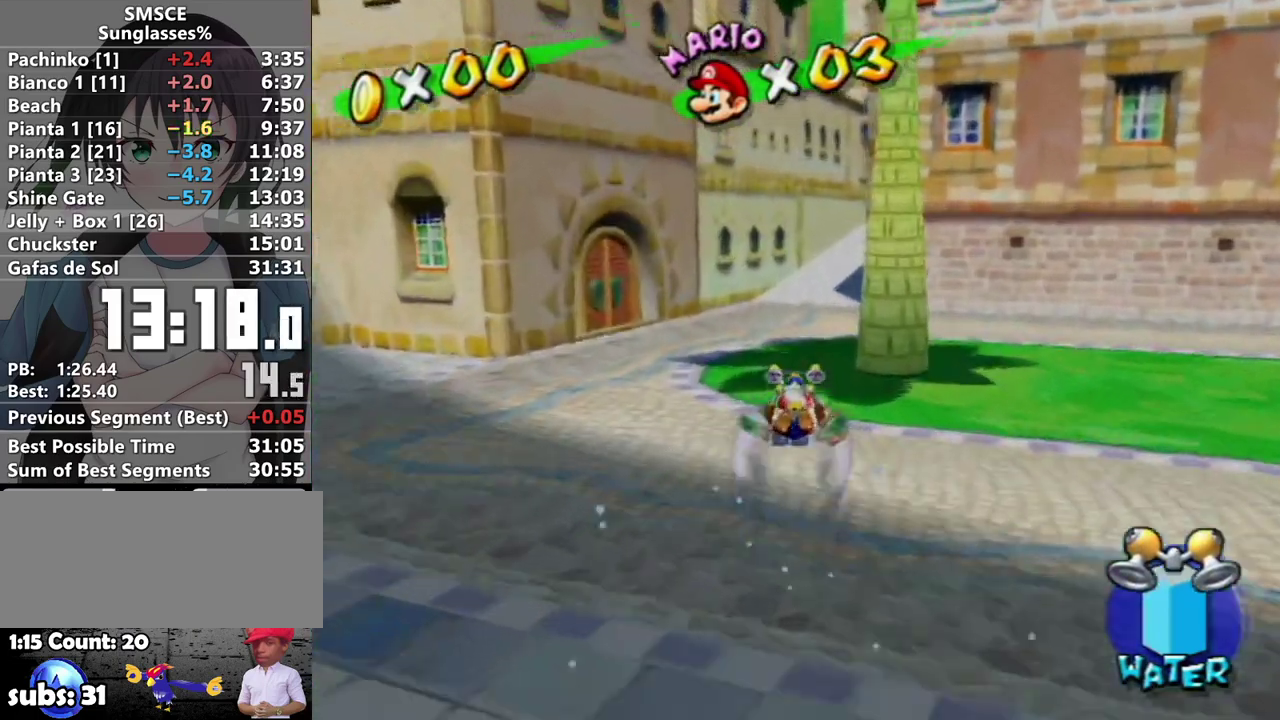
{"buttons": [], "left_stick": "up", "right_stick": "center", "events": [[467, "left_stick", "up"]]}
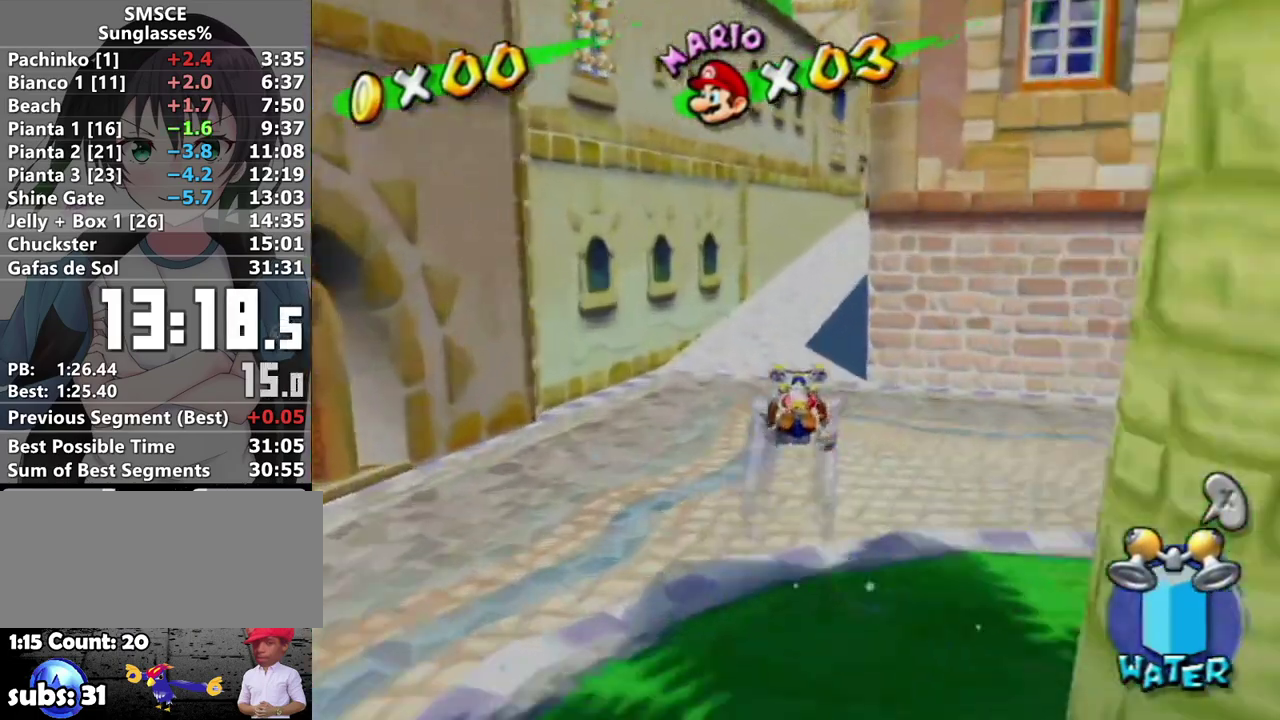
{"buttons": [], "left_stick": "up", "right_stick": "center", "events": []}
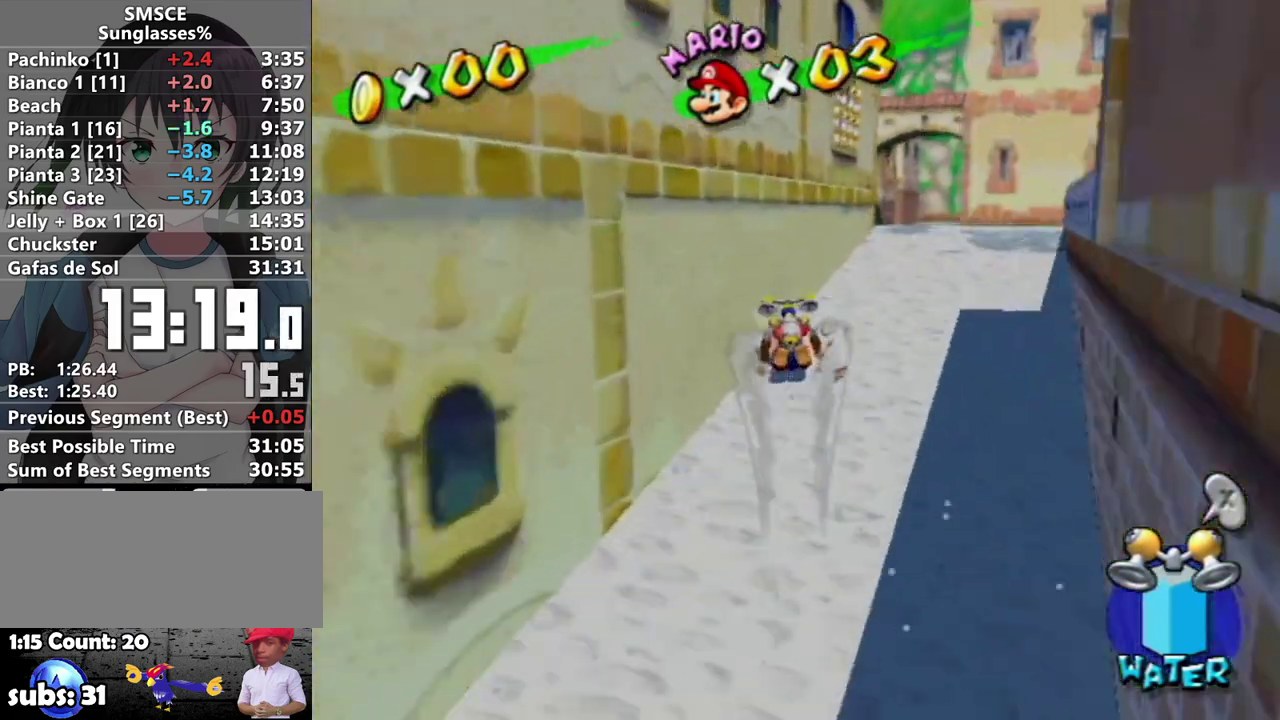
{"buttons": [], "left_stick": "up", "right_stick": "center", "events": [[283, "right_stick", "up-right"], [417, "right_stick", "center"]]}
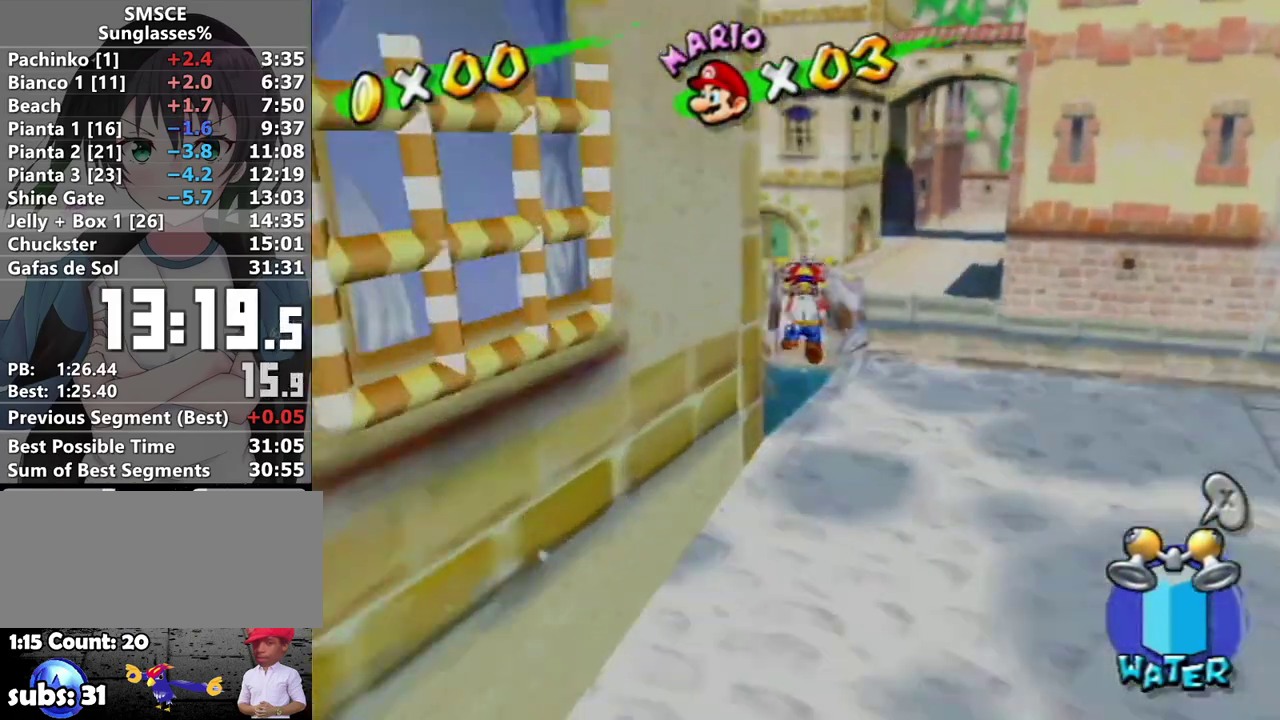
{"buttons": ["R1"], "left_stick": "up", "right_stick": "center", "events": [[317, "R1", "down"], [350, "left_stick", "up-left"], [467, "left_stick", "up"]]}
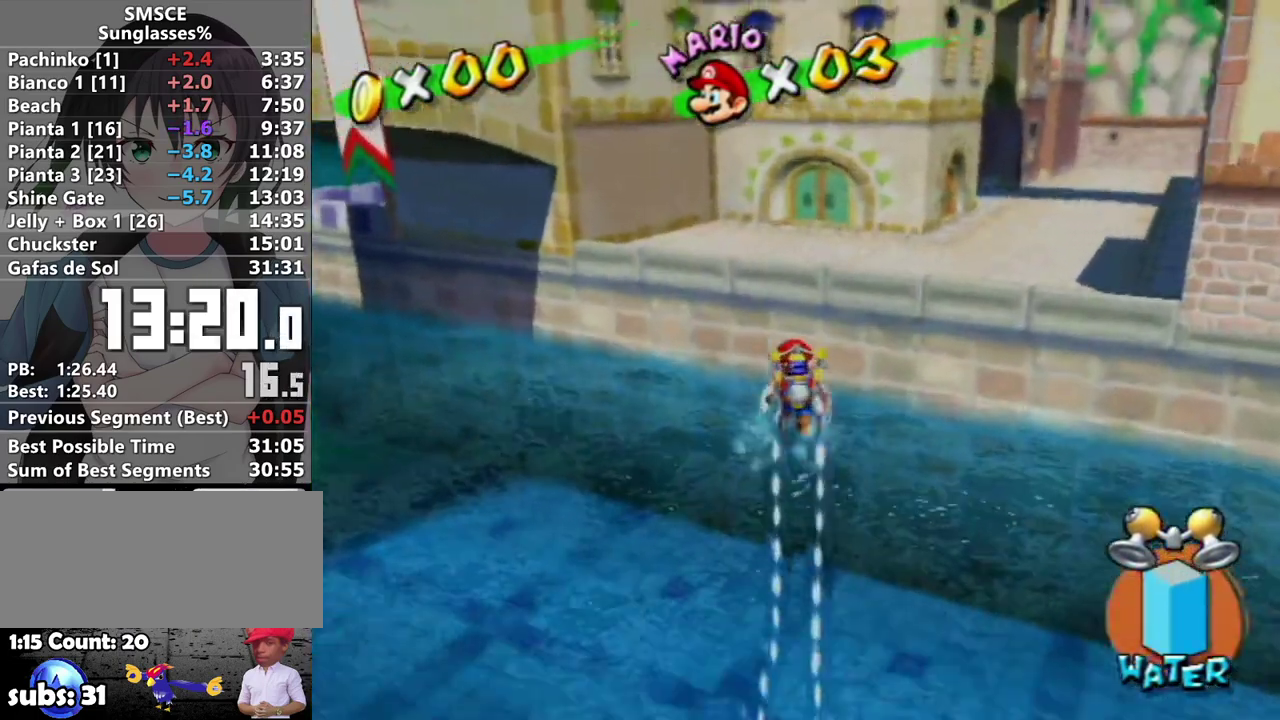
{"buttons": ["R1"], "left_stick": "up", "right_stick": "center", "events": [[350, "right_stick", "right"], [417, "right_stick", "center"]]}
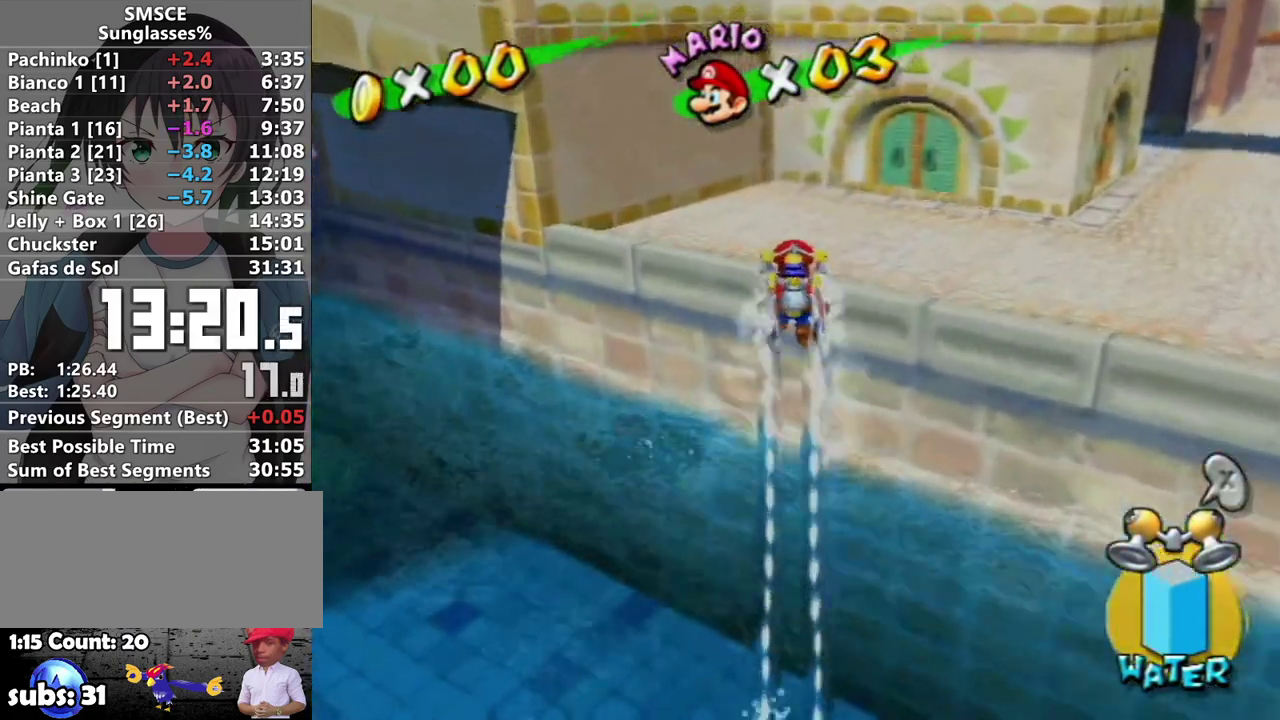
{"buttons": [], "left_stick": "left", "right_stick": "center"}
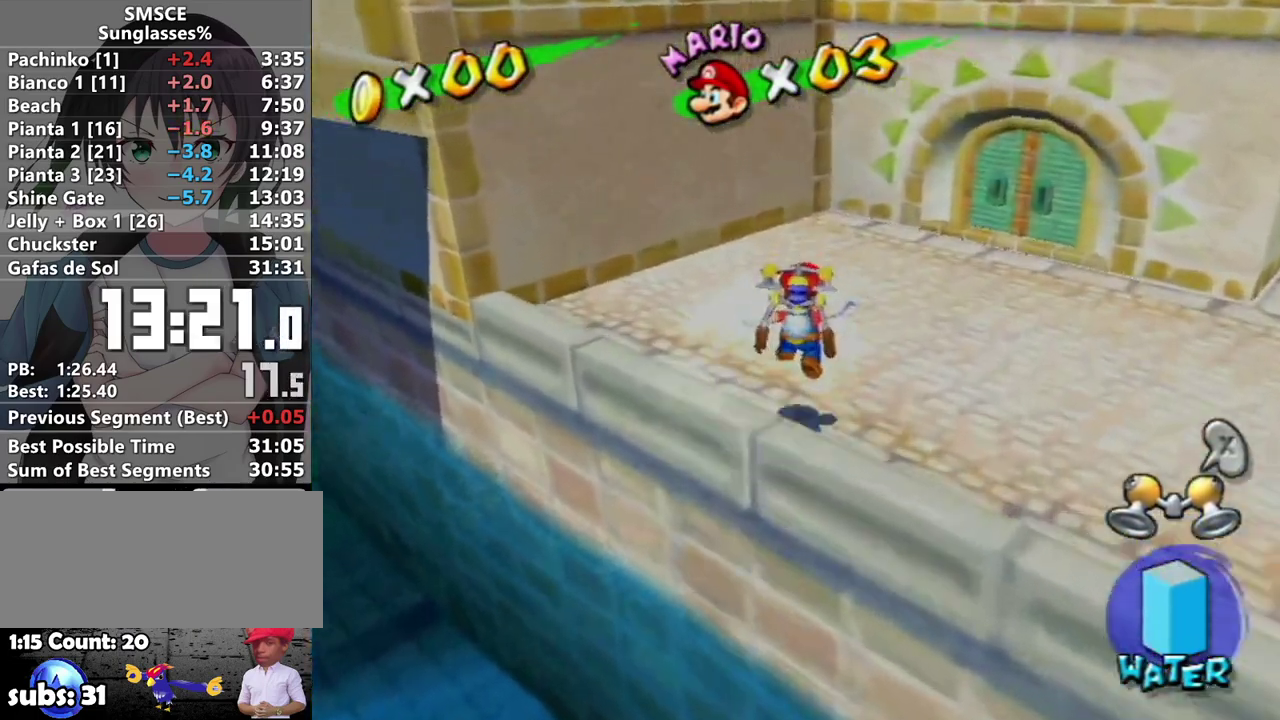
{"buttons": [], "left_stick": "up-left", "right_stick": "center"}
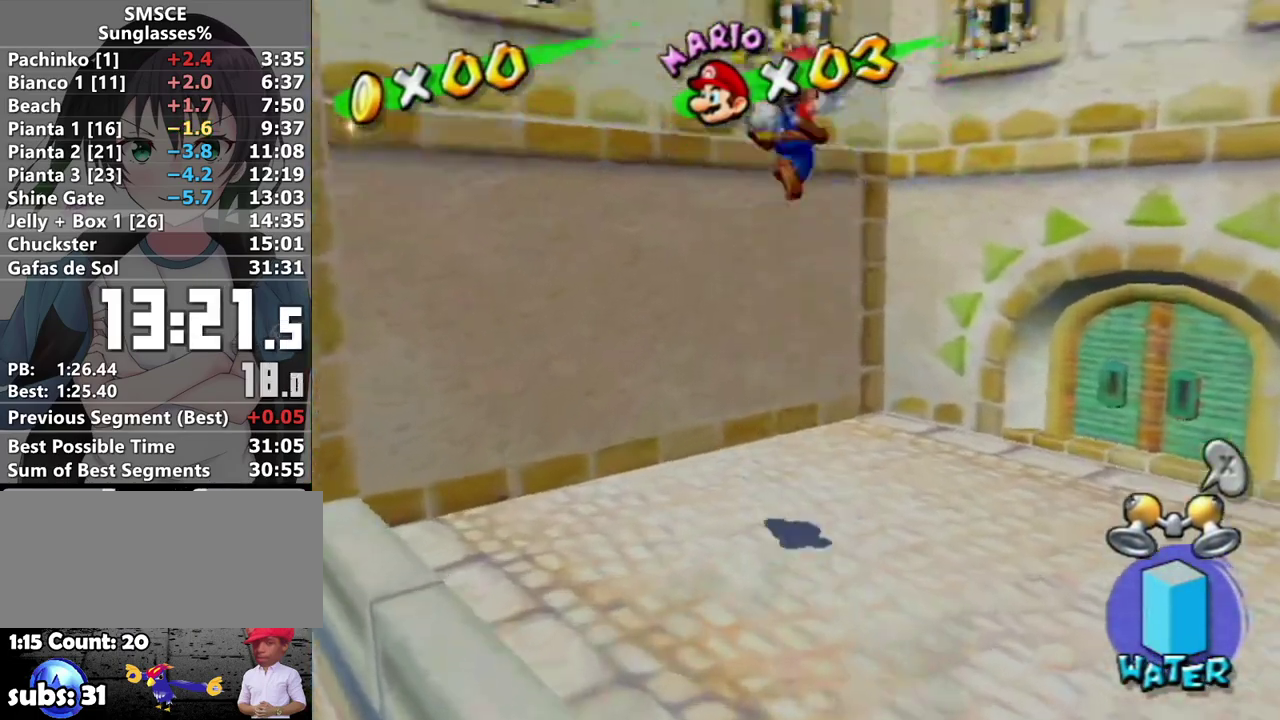
{"buttons": ["A"], "left_stick": "up-right", "right_stick": "center", "events": [[67, "right_stick", "left"], [183, "left_stick", "up"], [283, "left_stick", "up-left"], [283, "right_stick", "center"], [350, "left_stick", "down-left"], [433, "left_stick", "right"], [483, "left_stick", "up-right"], [500, "A", "down"]]}
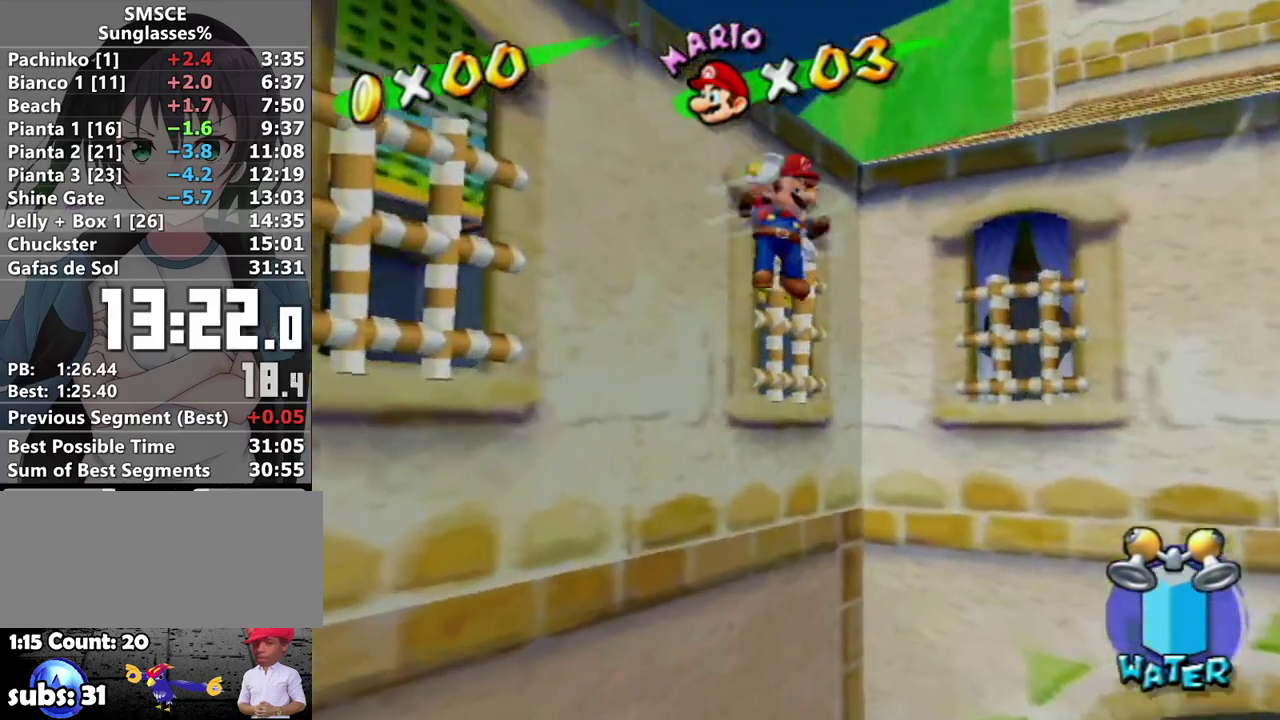
{"buttons": [], "left_stick": "up-right", "right_stick": "center", "events": [[433, "A", "up"]]}
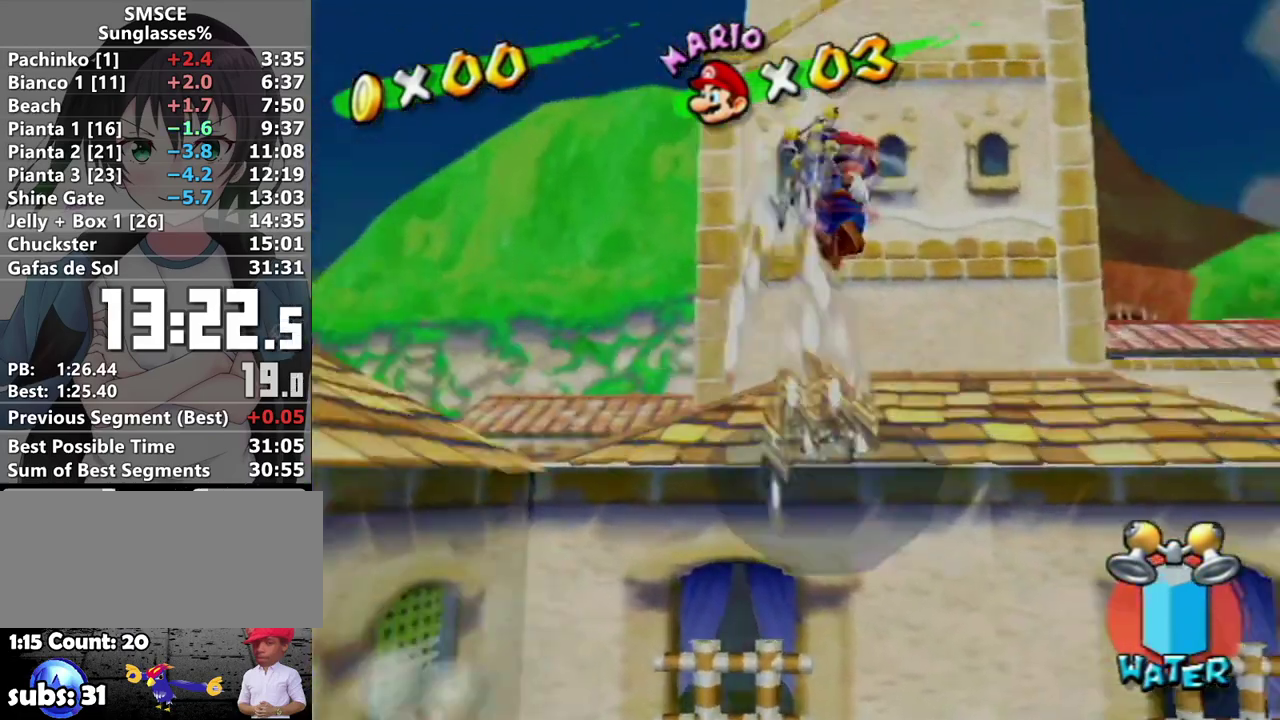
{"buttons": ["A"], "left_stick": "up", "right_stick": "center", "events": [[117, "right_stick", "up-right"], [167, "left_stick", "up"], [283, "right_stick", "center"], [367, "left_stick", "up-right"], [417, "left_stick", "up"], [500, "A", "down"]]}
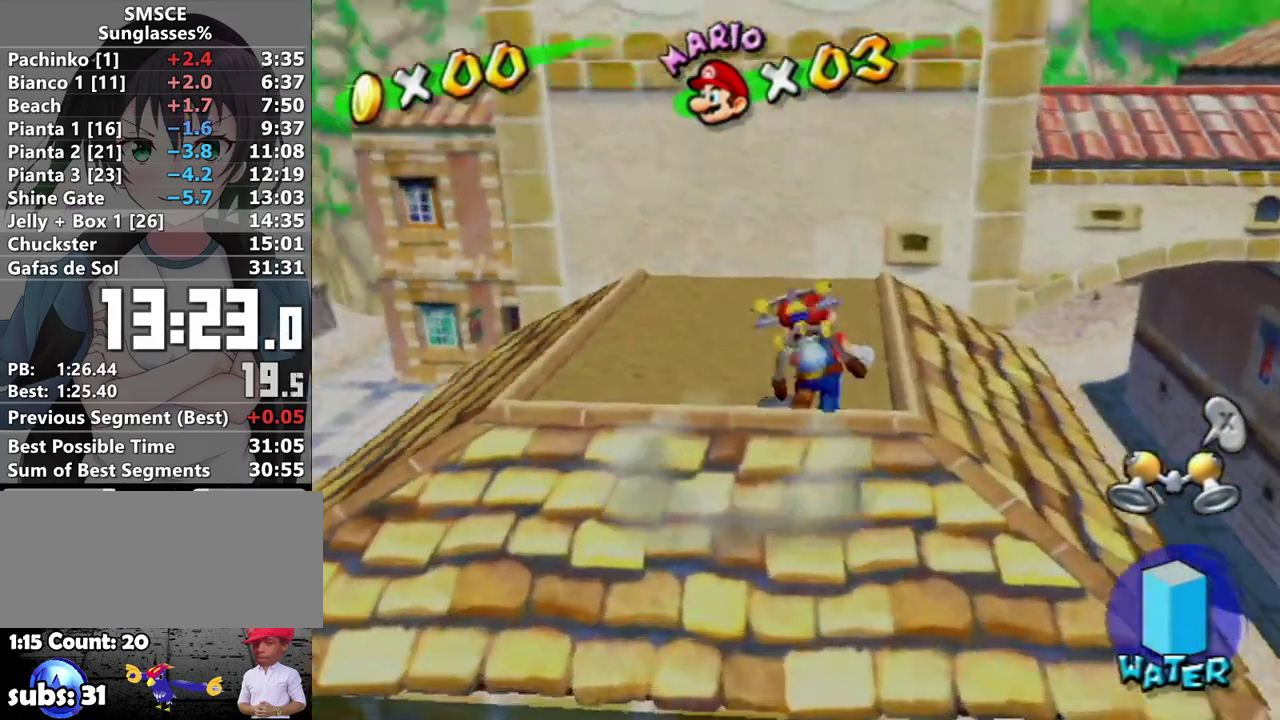
{"buttons": [], "left_stick": "up-left", "right_stick": "center", "events": [[167, "left_stick", "up-right"], [183, "A", "up"], [283, "right_stick", "up"], [367, "left_stick", "up"], [417, "right_stick", "center"], [500, "left_stick", "up-left"]]}
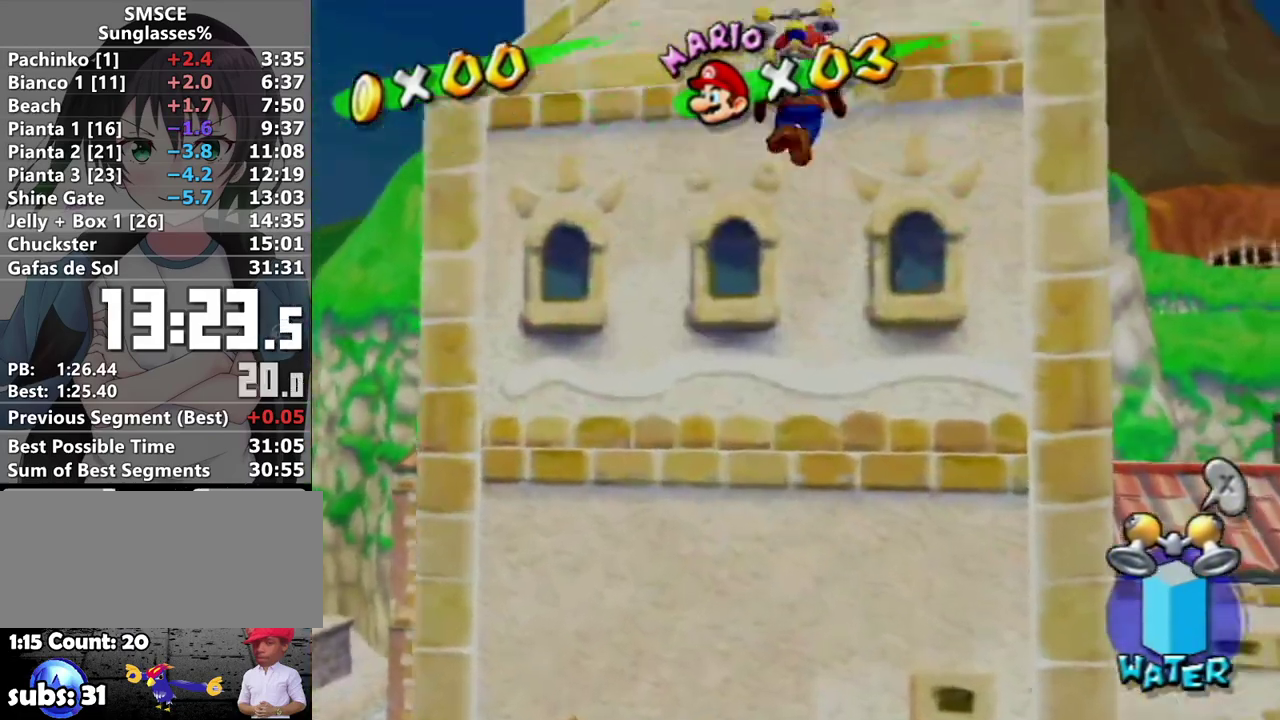
{"buttons": ["A"], "left_stick": "up-right", "right_stick": "center", "events": [[183, "left_stick", "up-right"], [217, "A", "down"]]}
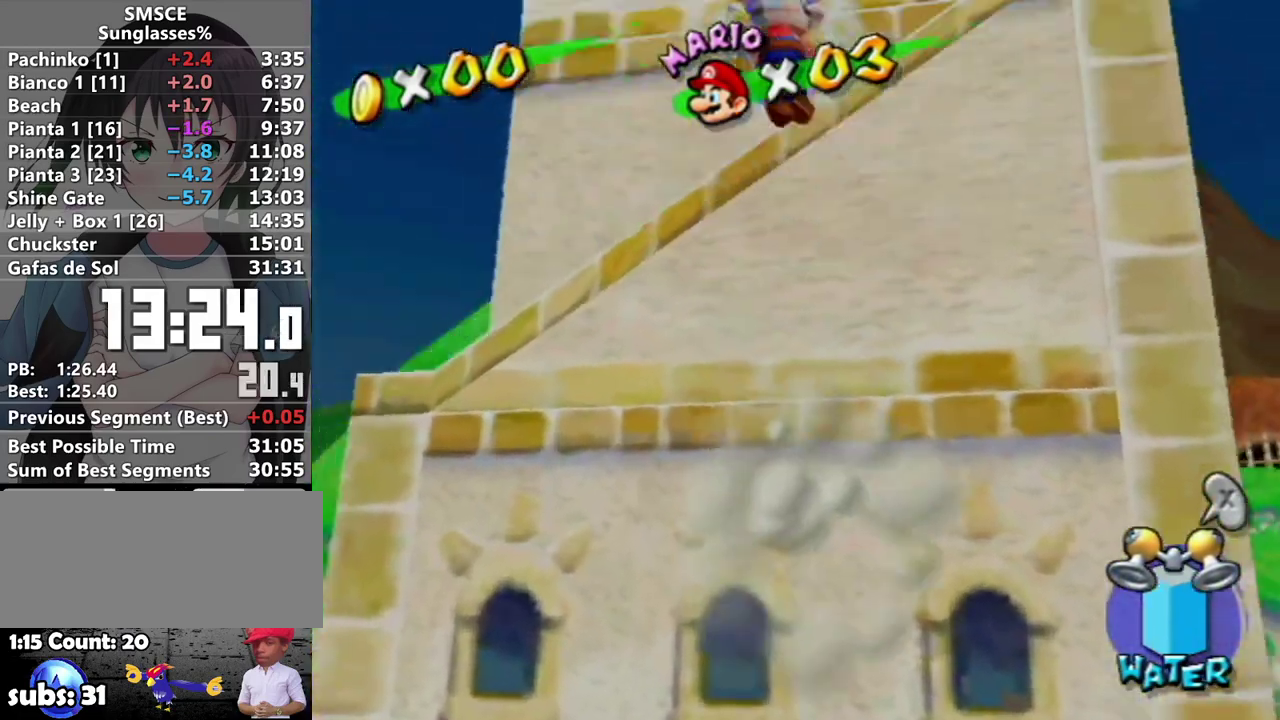
{"buttons": ["R1"], "left_stick": "up-right", "right_stick": "center", "events": [[33, "R1", "down"], [100, "A", "up"], [183, "right_stick", "up-left"], [283, "right_stick", "center"]]}
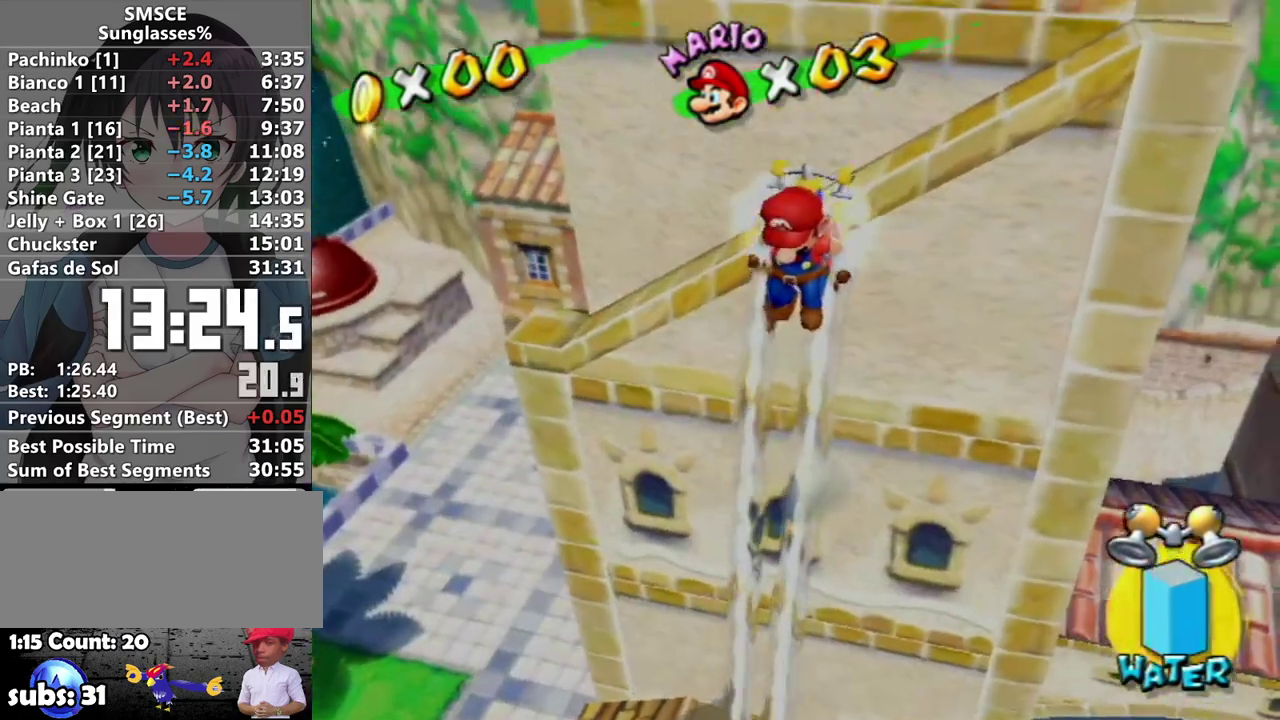
{"buttons": [], "left_stick": "up-right", "right_stick": "center", "events": [[350, "R1", "up"]]}
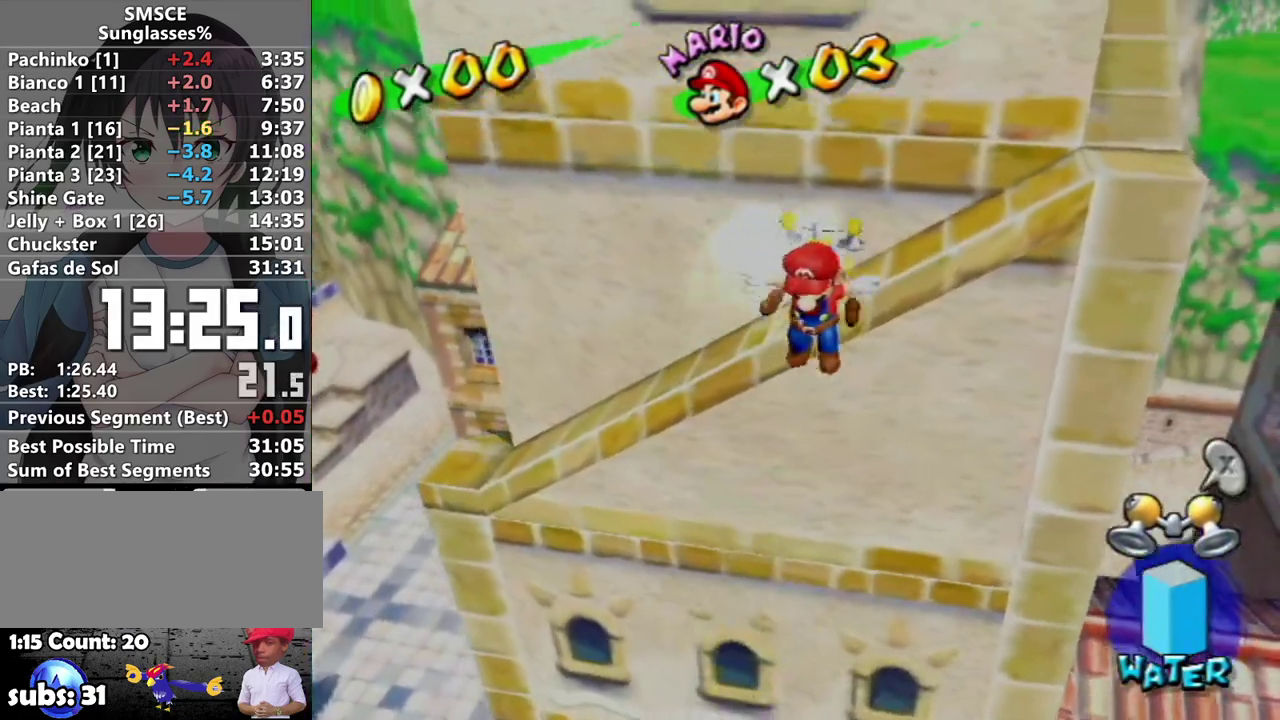
{"buttons": [], "left_stick": "center", "right_stick": "center", "events": [[67, "left_stick", "center"], [133, "L1", "down"], [283, "L1", "up"]]}